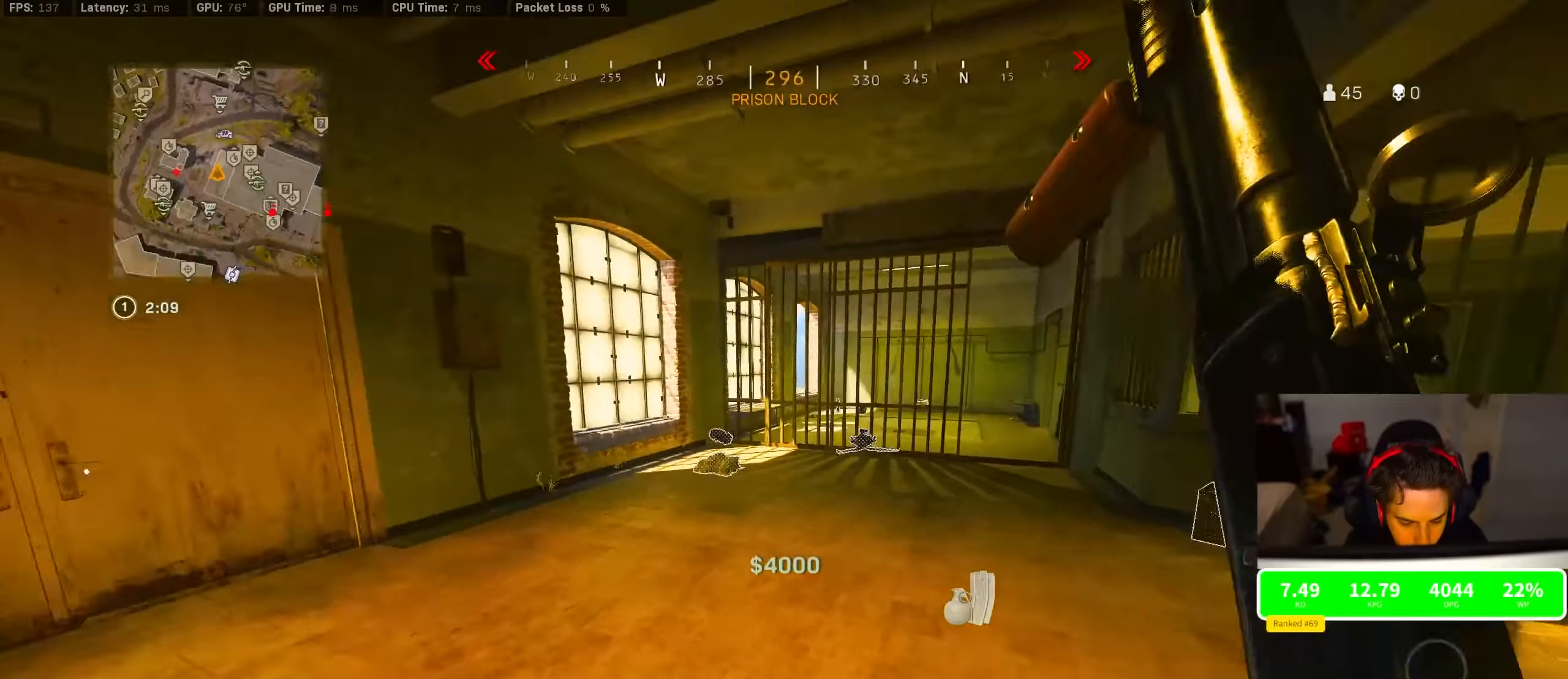
Gameplay with a controller (PlayStation layout); each line is a JSON object with the inputs held at the frame after it (dt_ms = milliseconds from this image to that frame). "events" lists button and stick changes between this image and that frame as [ms after this image, input, new state], when the widget could be followed in between.
{"dt_ms": 500, "buttons": [], "left_stick": "up-right", "right_stick": "left", "events": [[33, "left_stick", "down"], [133, "right_stick", "center"], [217, "left_stick", "center"], [417, "right_stick", "left"], [467, "left_stick", "up-right"]]}
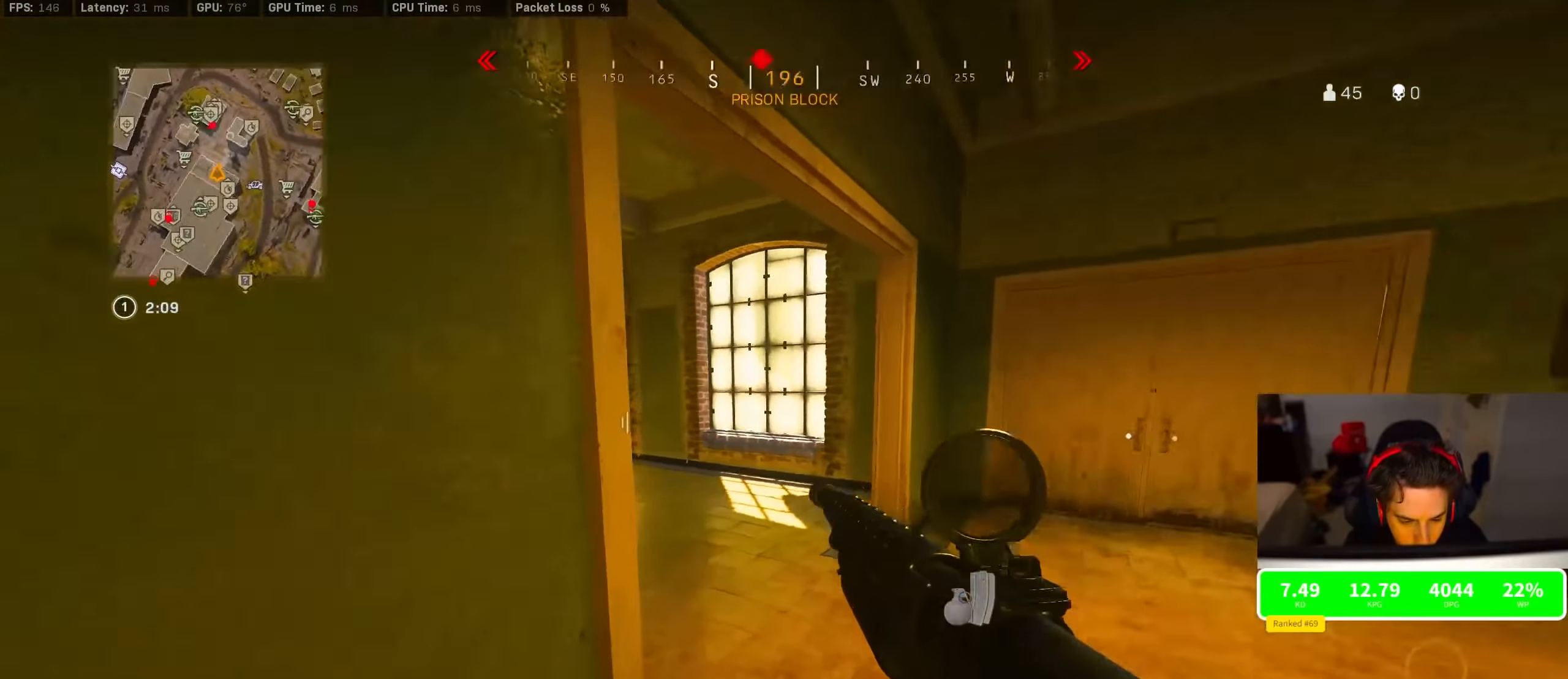
{"dt_ms": 500, "buttons": ["L2"], "left_stick": "down-right", "right_stick": "center", "events": [[117, "right_stick", "center"], [133, "left_stick", "right"], [250, "right_stick", "left"], [317, "right_stick", "center"], [350, "L2", "down"], [483, "left_stick", "down-right"]]}
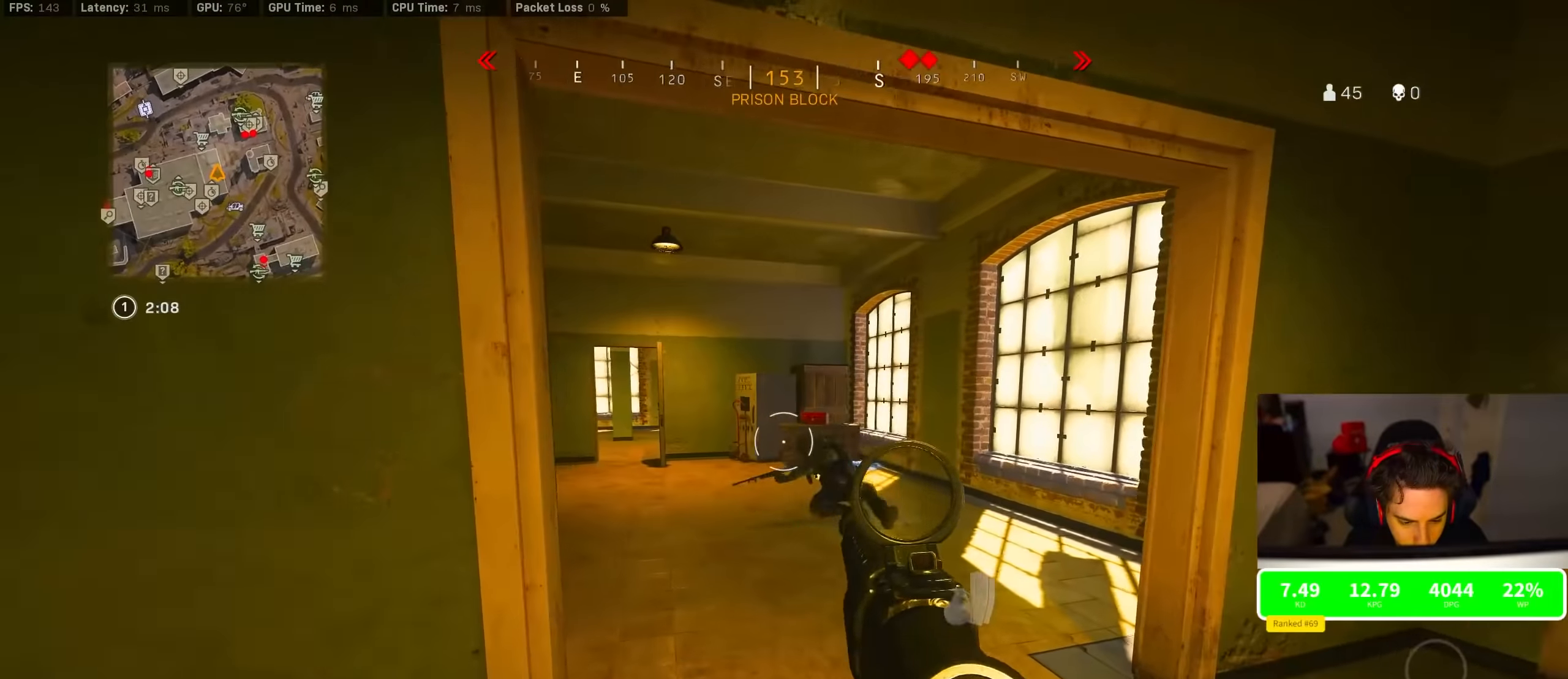
{"dt_ms": 500, "buttons": [], "left_stick": "down-left", "right_stick": "center", "events": [[67, "right_stick", "down-right"], [167, "right_stick", "up-right"], [183, "R2", "down"], [183, "R3", "down"], [250, "L2", "up"], [250, "R2", "up"], [250, "left_stick", "down-left"], [250, "right_stick", "center"], [400, "R3", "up"]]}
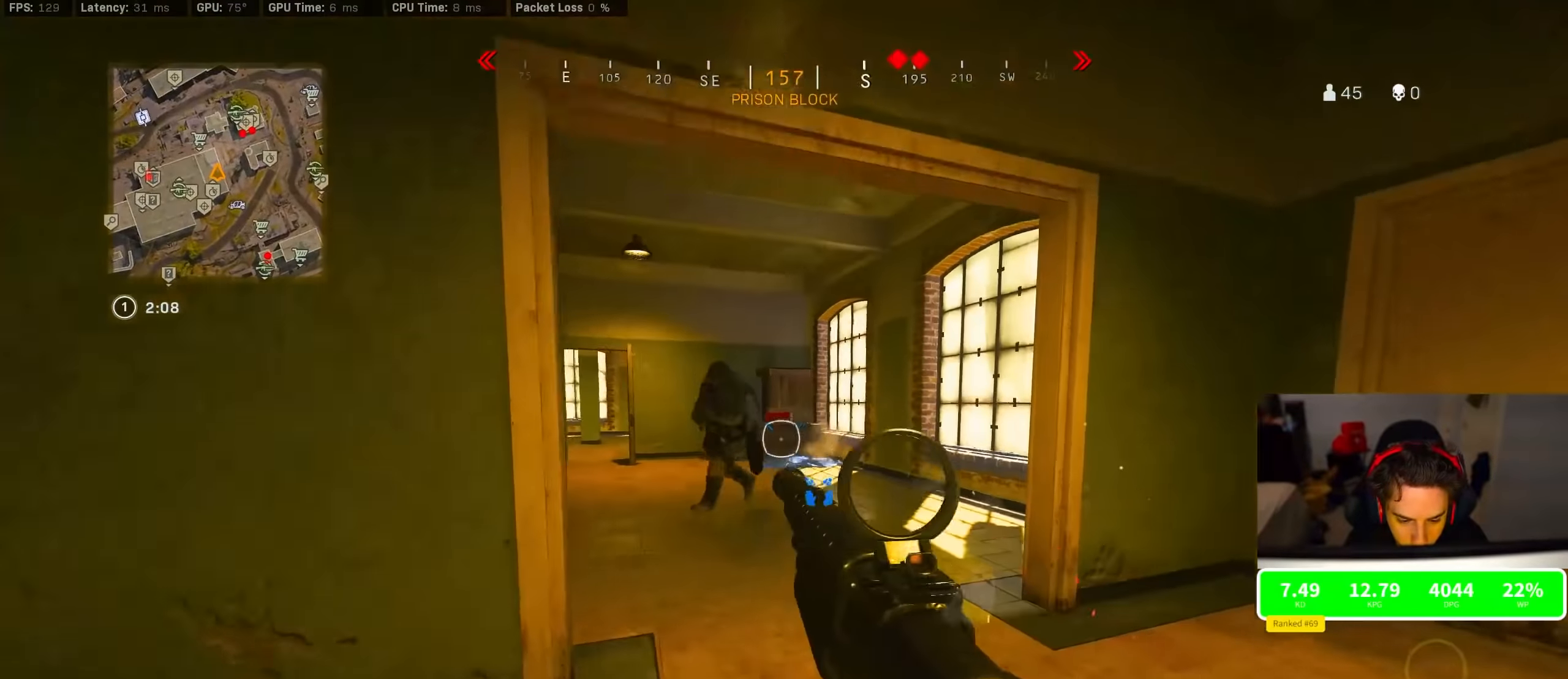
{"dt_ms": 500, "buttons": ["R2", "R3"], "left_stick": "down-right", "right_stick": "center", "events": [[67, "left_stick", "center"], [67, "right_stick", "left"], [117, "left_stick", "right"], [183, "right_stick", "center"], [317, "left_stick", "down-right"], [450, "R2", "down"], [450, "R3", "down"]]}
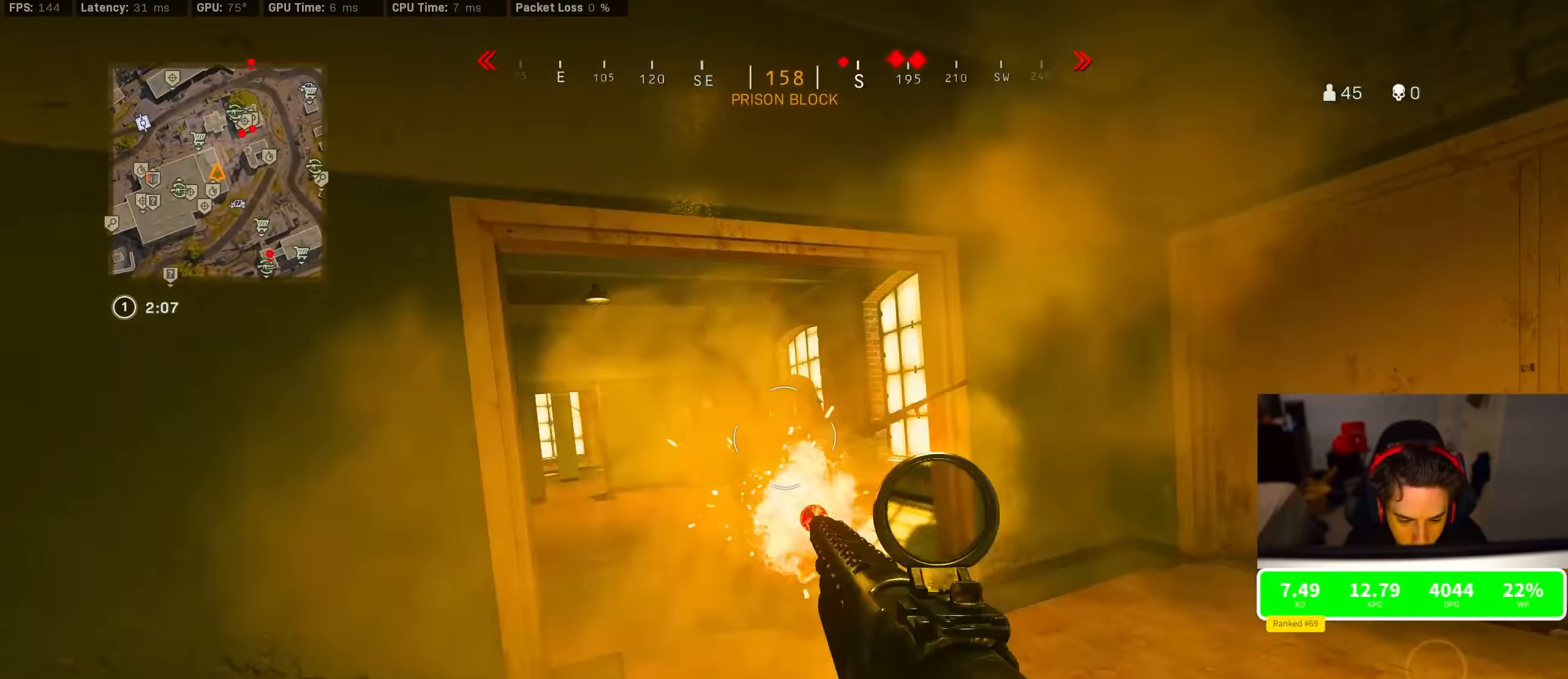
{"dt_ms": 500, "buttons": [], "left_stick": "up-left", "right_stick": "down", "events": [[17, "R2", "up"], [33, "R3", "up"], [50, "right_stick", "right"], [150, "L3", "down"], [150, "R3", "down"], [200, "L3", "up"], [200, "R3", "up"], [200, "left_stick", "down-left"], [200, "right_stick", "center"], [283, "right_stick", "down"], [417, "left_stick", "up-left"]]}
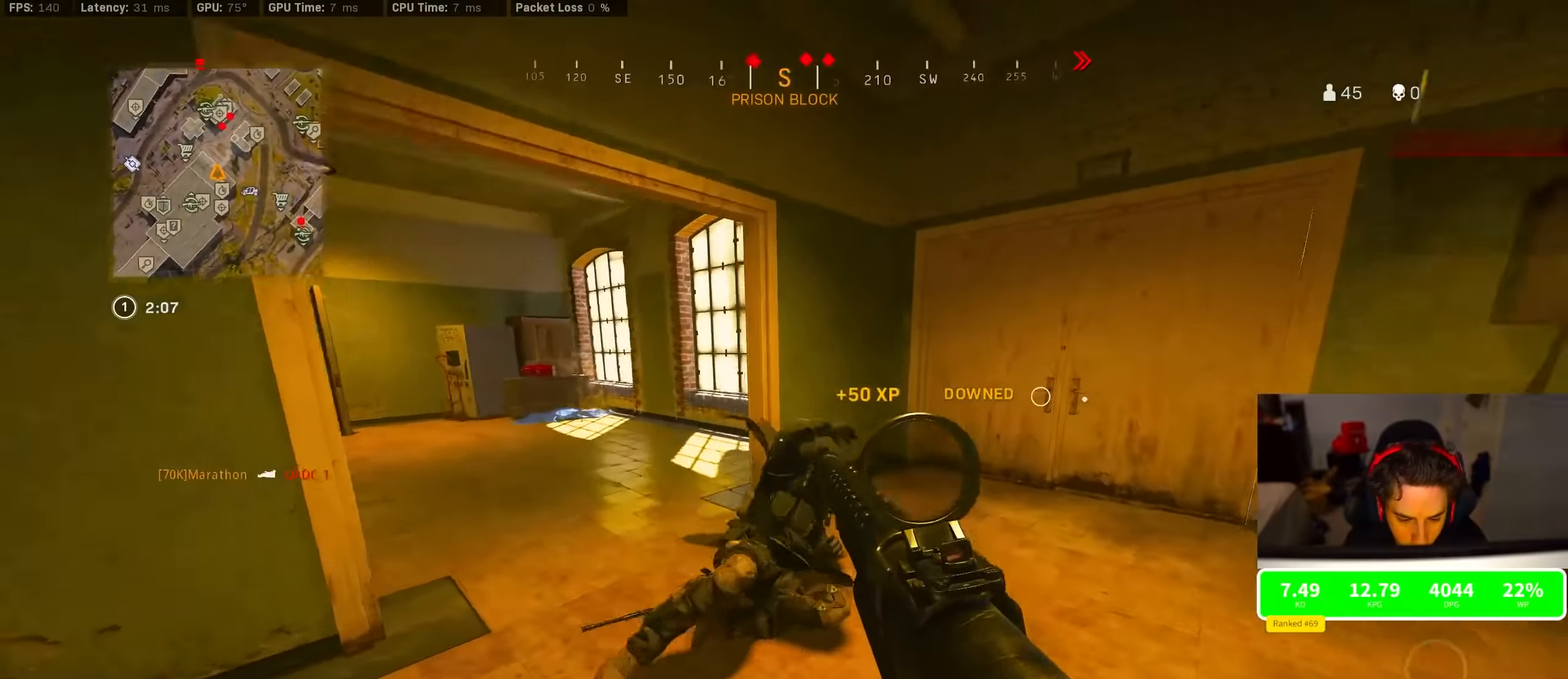
{"dt_ms": 500, "buttons": ["L2"], "left_stick": "center", "right_stick": "center", "events": [[17, "right_stick", "down-right"], [117, "left_stick", "down-left"], [133, "right_stick", "center"], [216, "left_stick", "center"], [283, "L2", "down"], [316, "left_stick", "left"], [366, "right_stick", "down-left"], [416, "right_stick", "center"], [466, "left_stick", "center"]]}
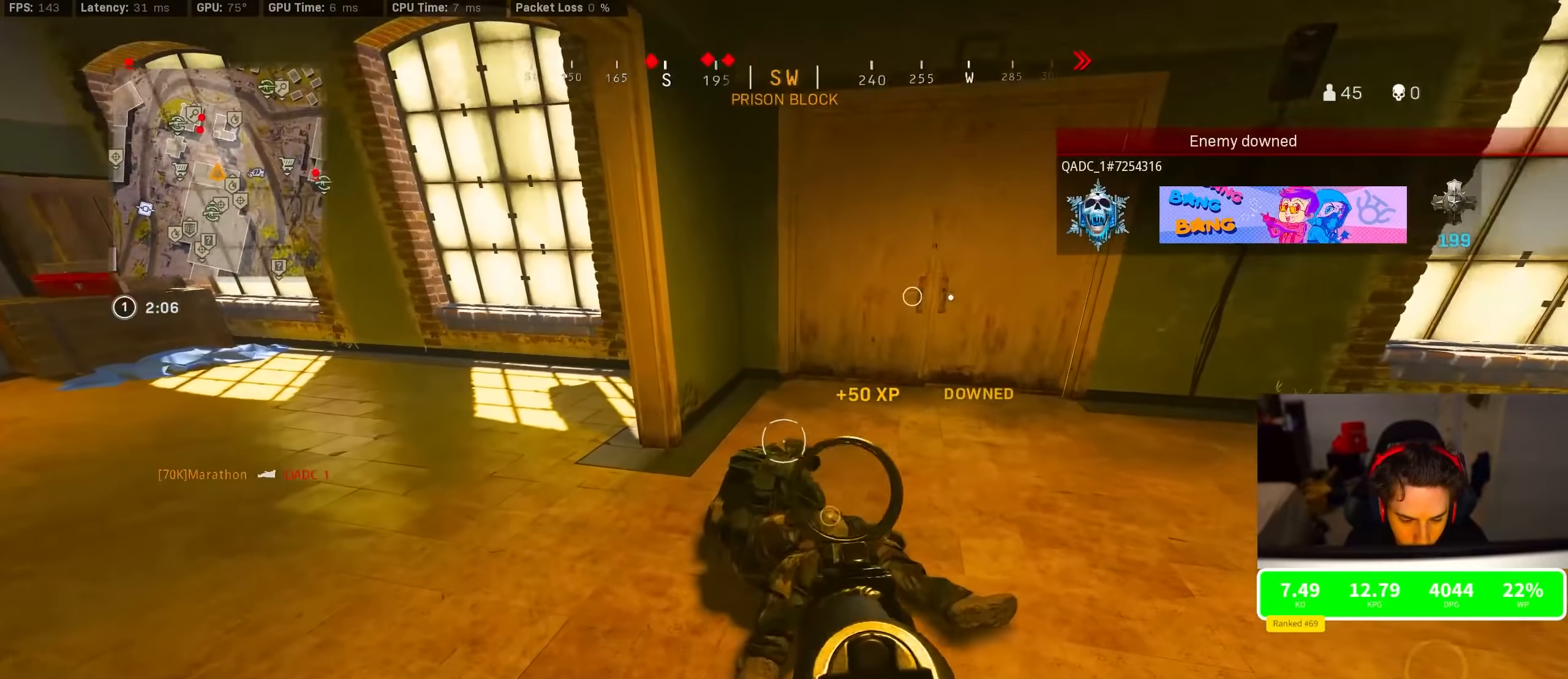
{"dt_ms": 500, "buttons": [], "left_stick": "up-right", "right_stick": "right", "events": [[150, "R2", "down"], [150, "left_stick", "down-right"], [150, "right_stick", "up-right"], [216, "R2", "up"], [216, "right_stick", "center"], [250, "L2", "up"], [366, "right_stick", "right"], [500, "left_stick", "up-right"]]}
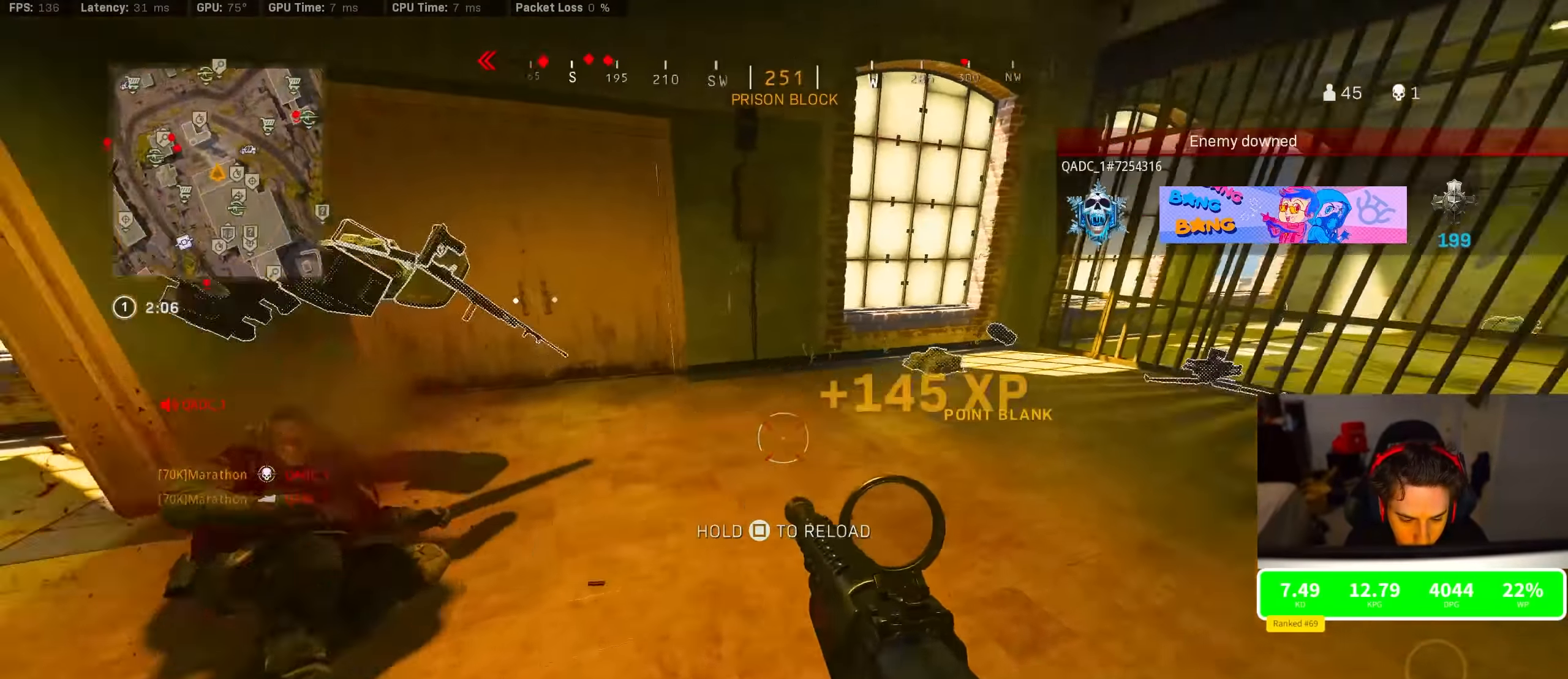
{"dt_ms": 1000, "buttons": [], "left_stick": "up", "right_stick": "left"}
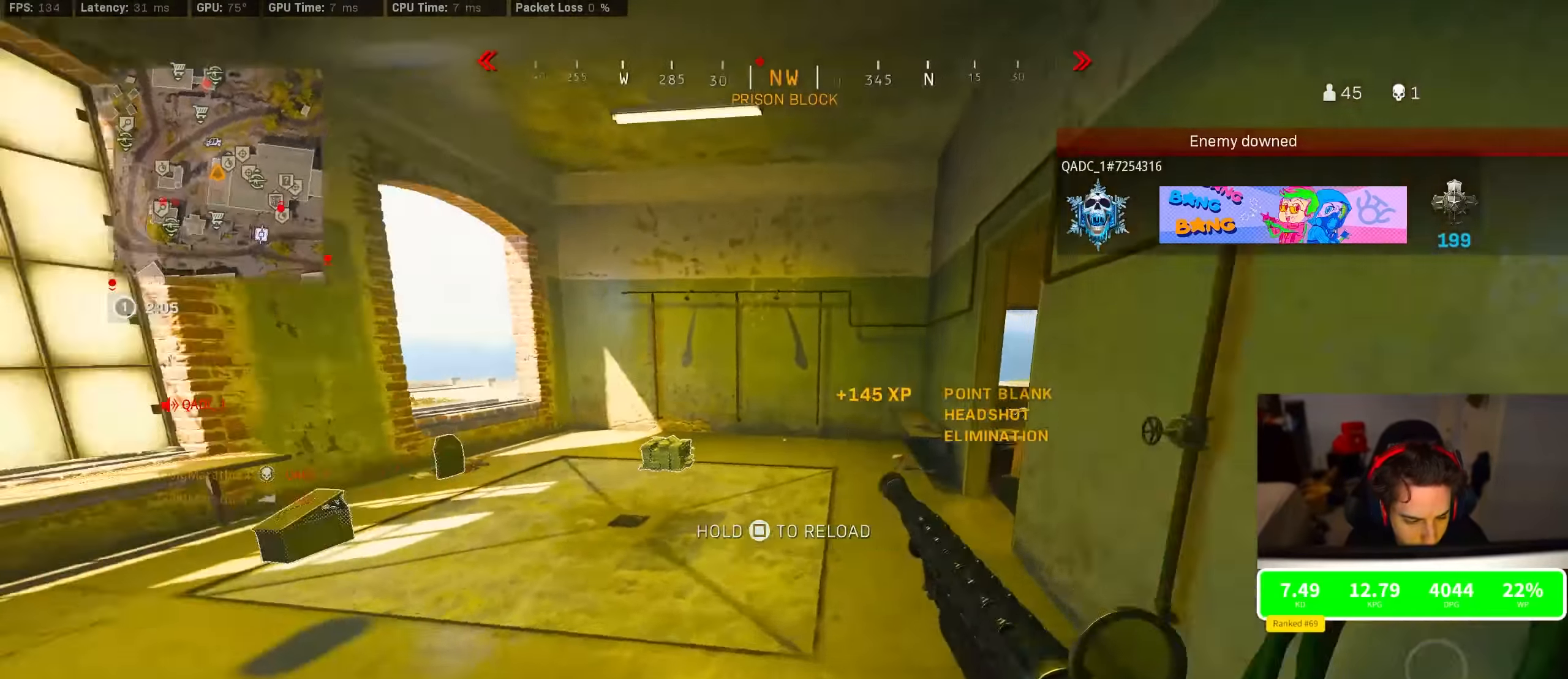
{"dt_ms": 500, "buttons": ["R3"], "left_stick": "left", "right_stick": "left", "events": [[116, "R3", "down"], [133, "right_stick", "center"], [350, "R3", "up"], [350, "left_stick", "right"], [350, "right_stick", "left"], [416, "R3", "down"], [416, "left_stick", "down"], [483, "left_stick", "left"]]}
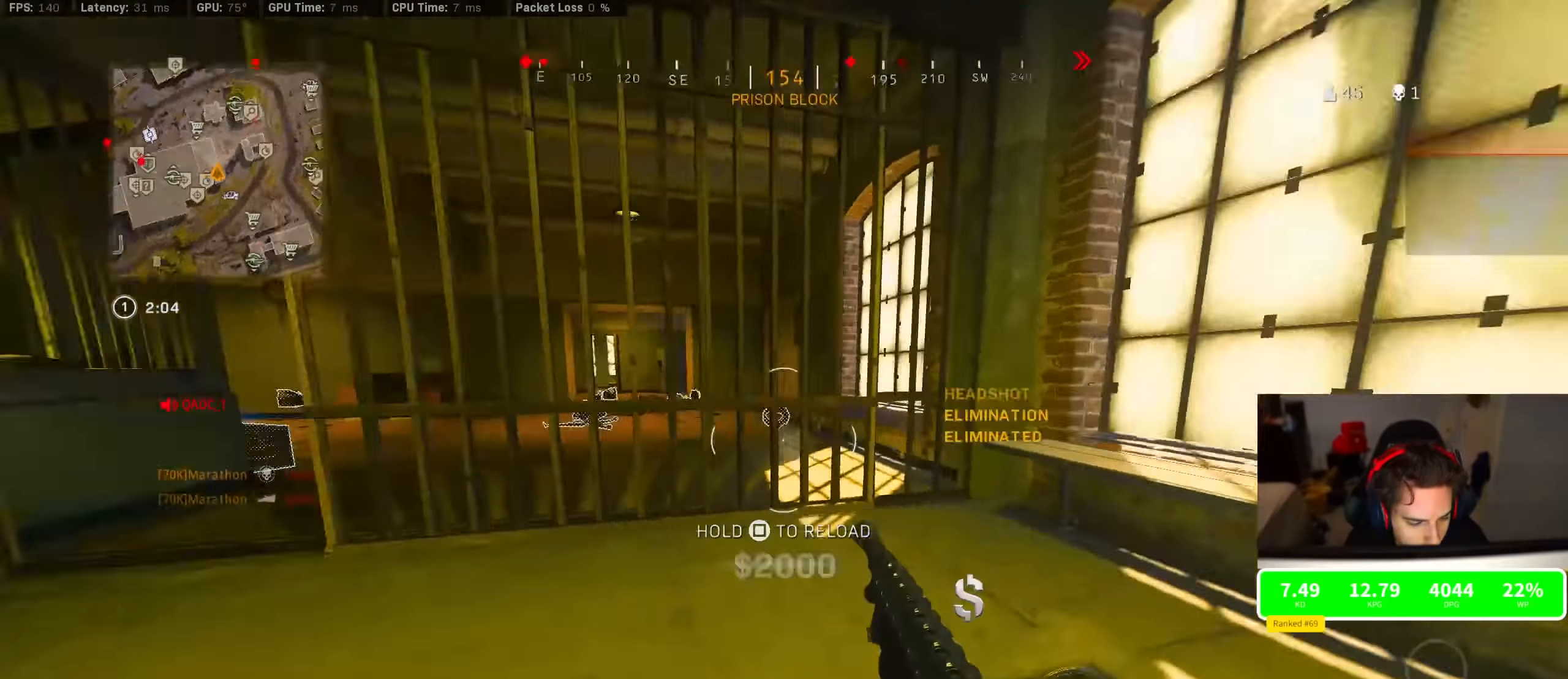
{"dt_ms": 500, "buttons": [], "left_stick": "up-left", "right_stick": "left", "events": [[16, "CROSS", "down"], [16, "R3", "up"], [50, "left_stick", "up-left"], [83, "CROSS", "up"], [166, "right_stick", "center"], [216, "left_stick", "up-right"], [266, "left_stick", "down-right"], [333, "TRIANGLE", "down"], [366, "TRIANGLE", "up"], [366, "left_stick", "up-left"], [500, "right_stick", "left"]]}
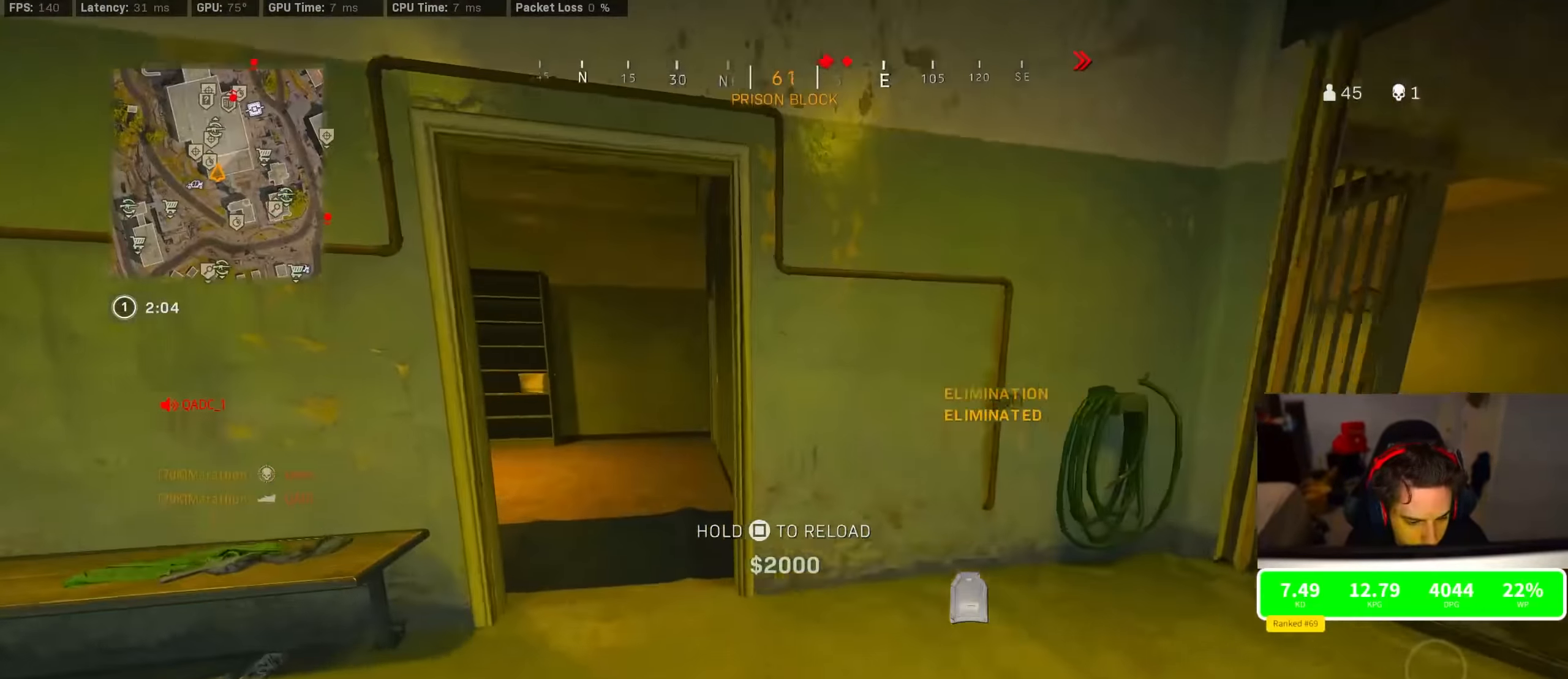
{"dt_ms": 500, "buttons": ["R3"], "left_stick": "up-right", "right_stick": "center", "events": [[150, "R3", "down"], [150, "left_stick", "up-right"], [150, "right_stick", "down-left"], [333, "R3", "up"], [333, "right_stick", "left"], [433, "R3", "down"], [433, "right_stick", "center"]]}
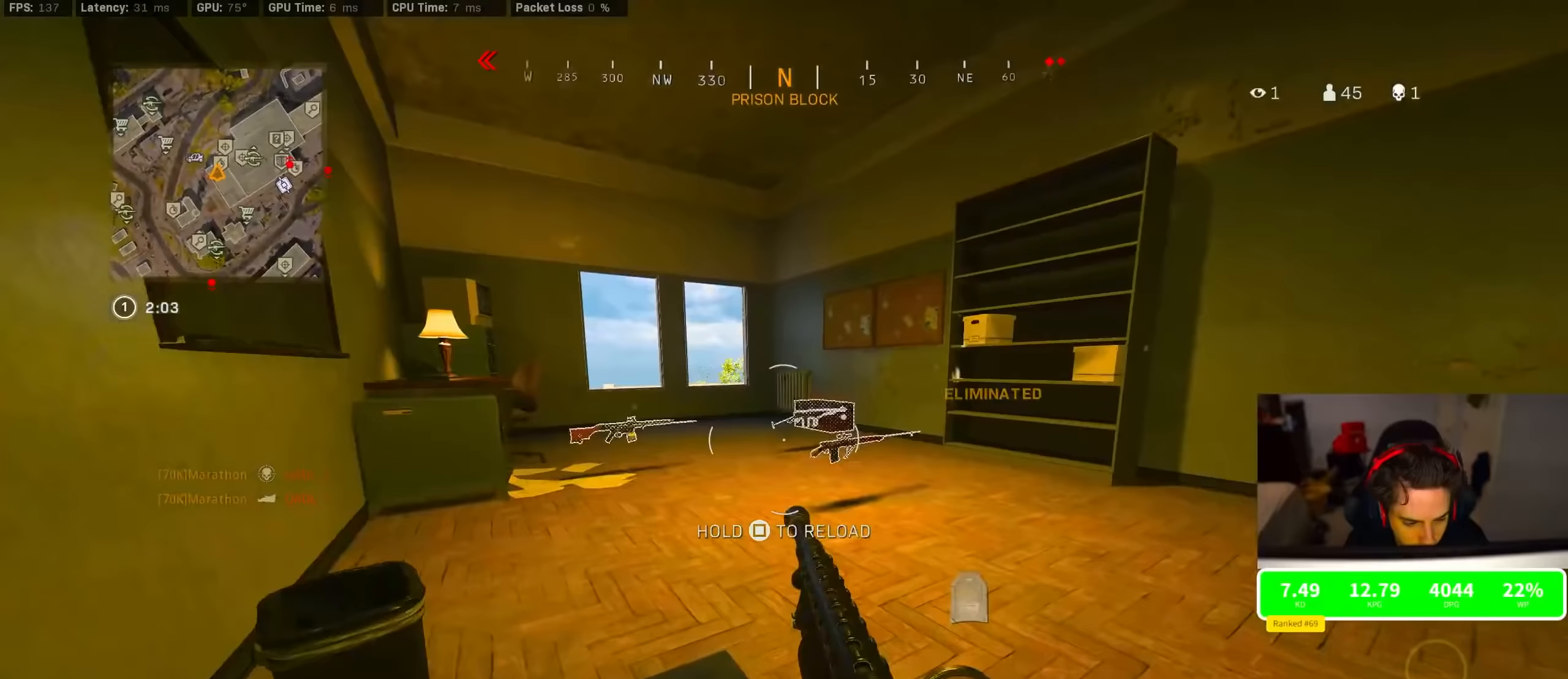
{"dt_ms": 500, "buttons": [], "left_stick": "center", "right_stick": "center", "events": [[33, "CROSS", "down"], [33, "R3", "up"], [100, "CROSS", "up"], [167, "left_stick", "down-left"], [217, "SQUARE", "down"], [267, "SQUARE", "up"], [300, "left_stick", "center"]]}
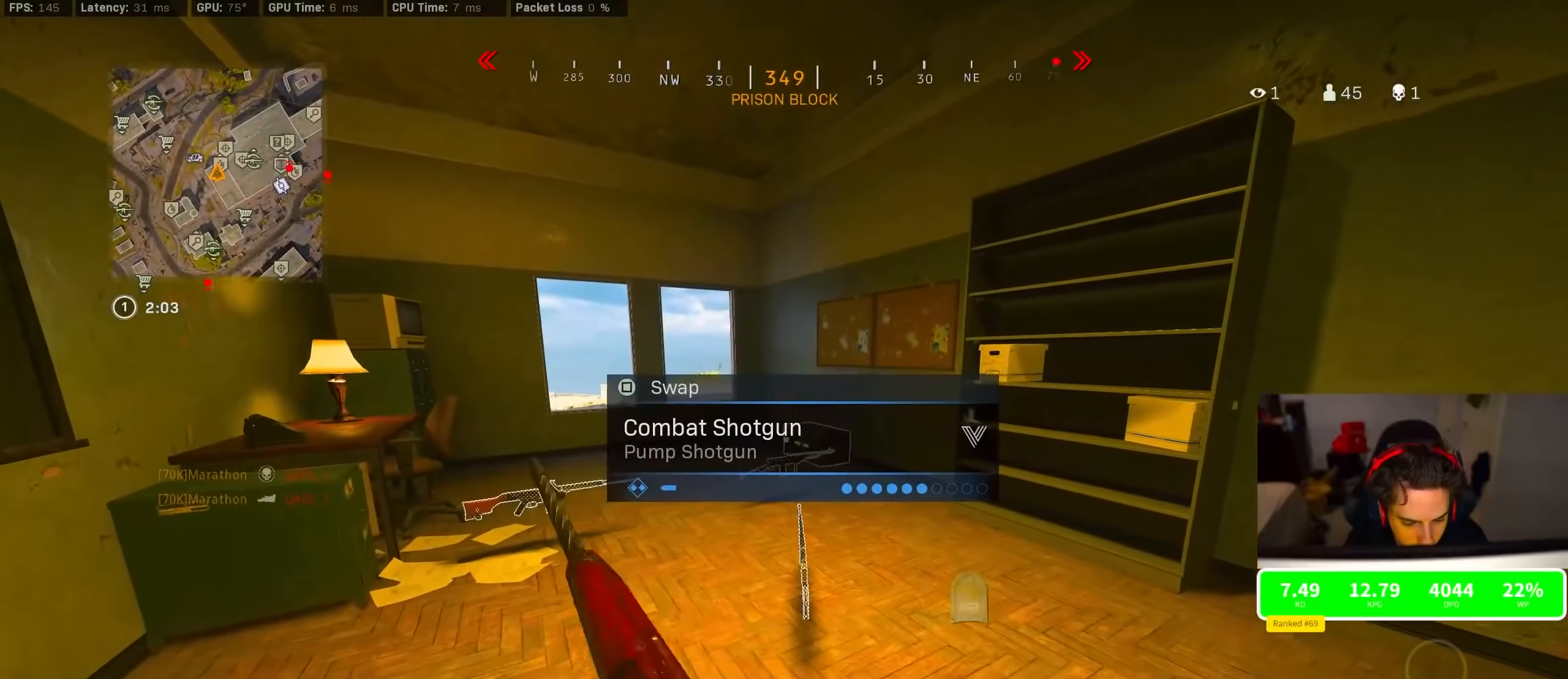
{"dt_ms": 500, "buttons": [], "left_stick": "down", "right_stick": "center", "events": [[33, "TRIANGLE", "down"], [100, "left_stick", "up"], [133, "TRIANGLE", "up"], [167, "TRIANGLE", "down"], [250, "TRIANGLE", "up"], [367, "SQUARE", "down"], [367, "left_stick", "center"], [433, "left_stick", "down"], [450, "SQUARE", "up"]]}
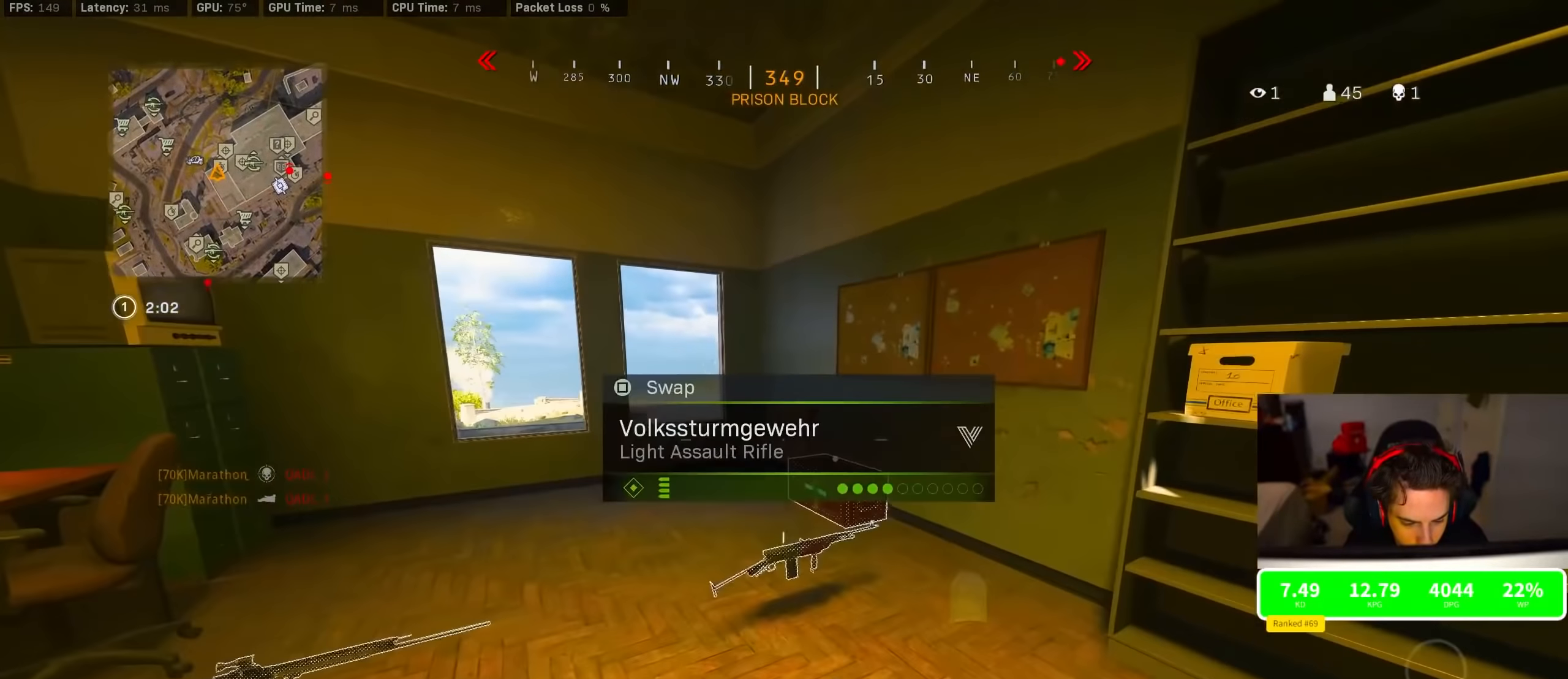
{"dt_ms": 500, "buttons": [], "left_stick": "center", "right_stick": "center", "events": [[83, "left_stick", "down-right"], [117, "right_stick", "right"], [267, "left_stick", "up-right"], [417, "left_stick", "center"], [450, "right_stick", "center"]]}
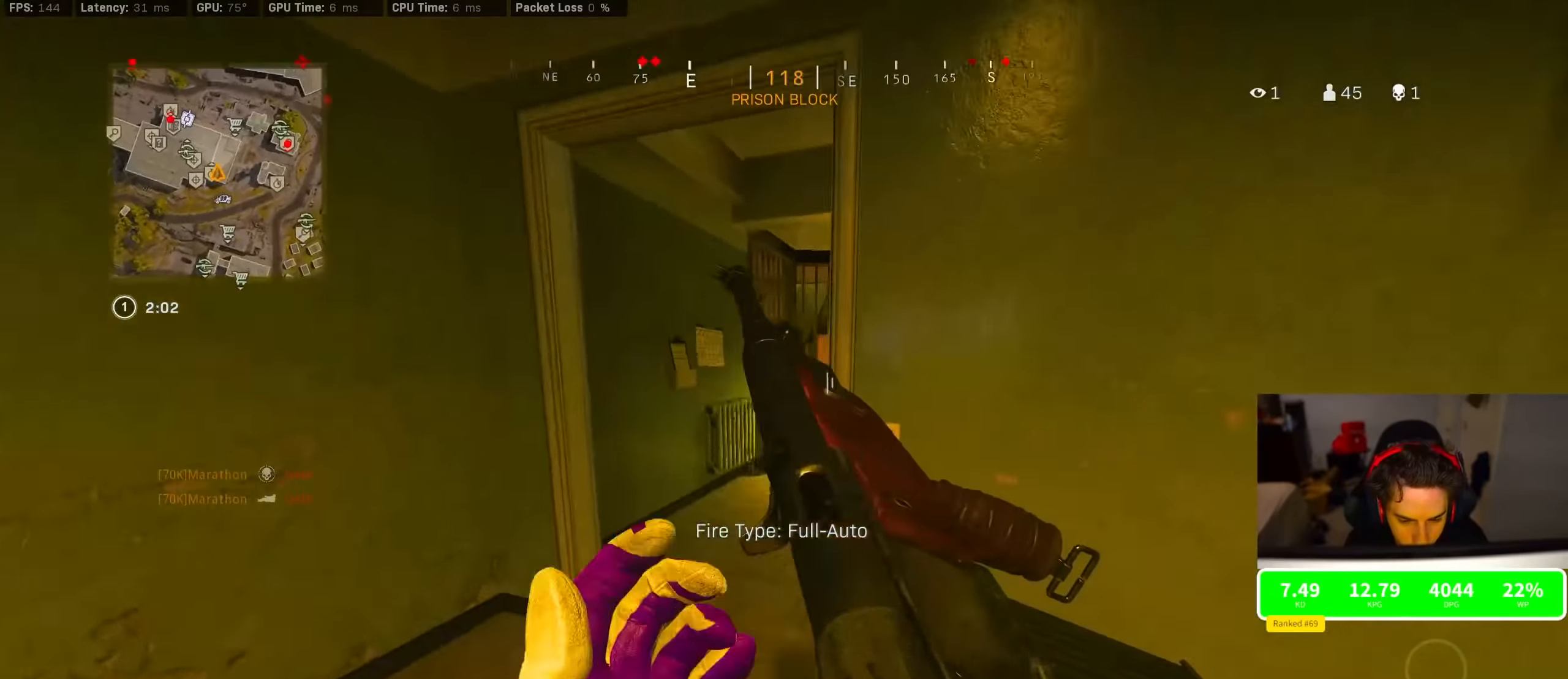
{"dt_ms": 500, "buttons": ["R3"], "left_stick": "up-right", "right_stick": "right", "events": [[17, "left_stick", "up"], [33, "right_stick", "right"], [250, "R3", "down"], [250, "right_stick", "center"], [400, "R3", "up"], [433, "right_stick", "right"], [483, "R3", "down"], [483, "left_stick", "up-right"]]}
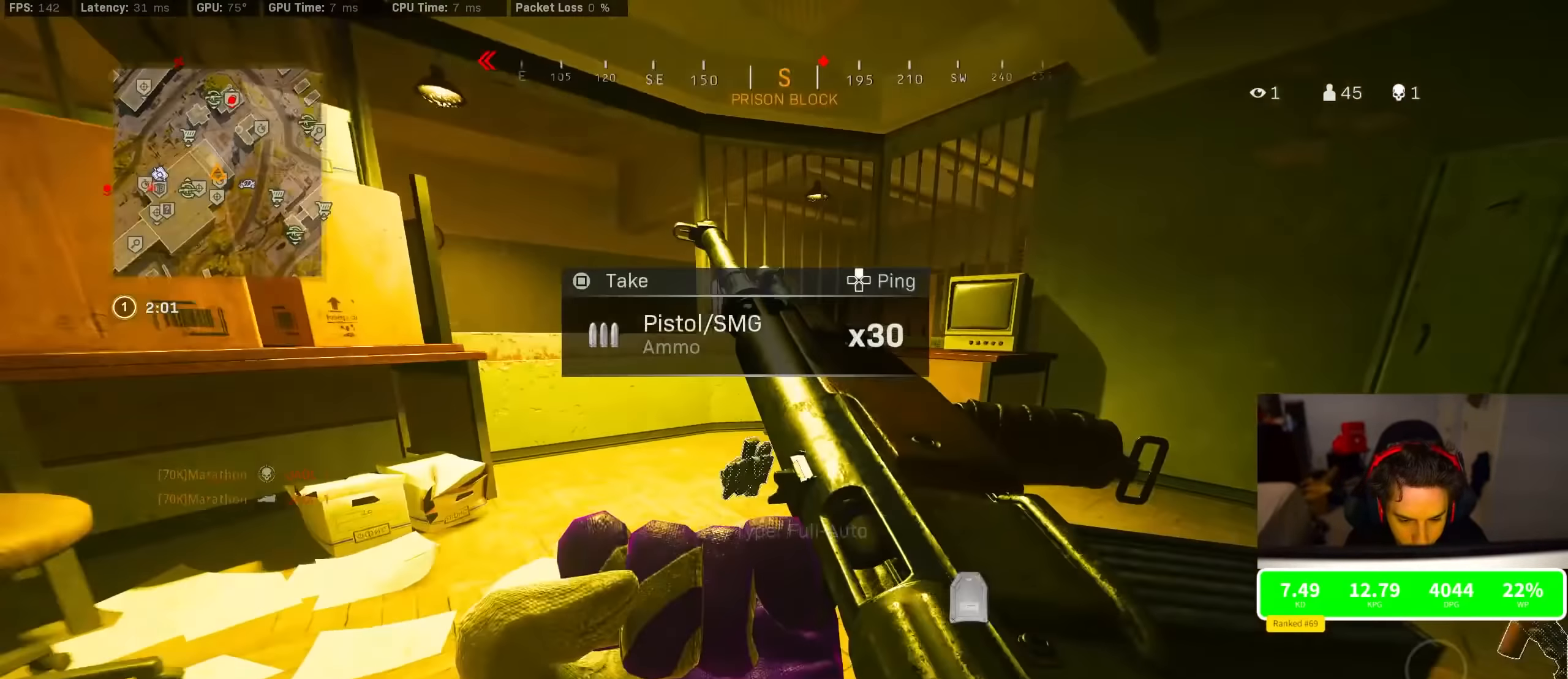
{"dt_ms": 500, "buttons": ["TRIANGLE"], "left_stick": "down-right", "right_stick": "center", "events": [[133, "CROSS", "down"], [133, "R3", "up"], [133, "left_stick", "right"], [150, "CROSS", "up"], [150, "right_stick", "center"], [183, "SQUARE", "down"], [283, "SQUARE", "up"], [333, "left_stick", "down-right"], [350, "TRIANGLE", "down"]]}
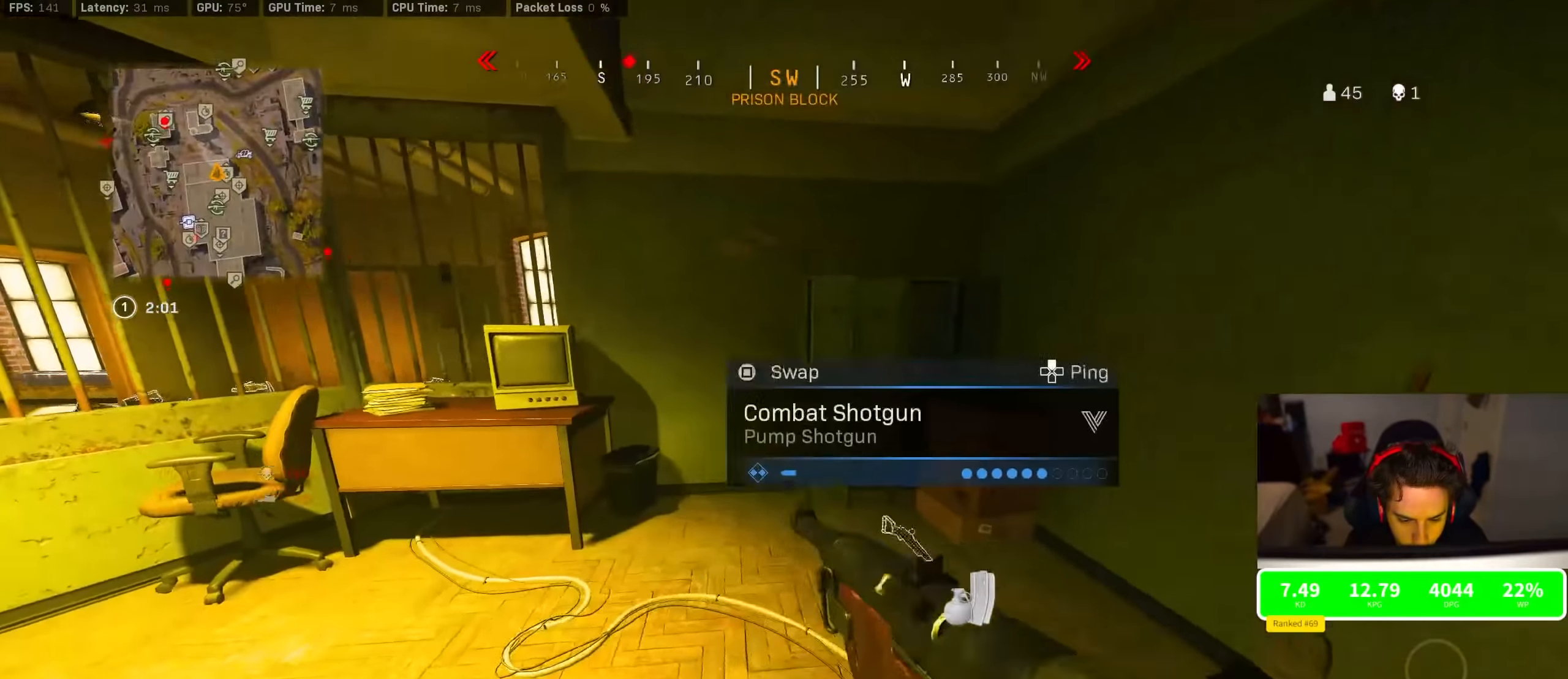
{"dt_ms": 500, "buttons": [], "left_stick": "up", "right_stick": "center", "events": [[33, "TRIANGLE", "up"], [167, "right_stick", "down-right"], [200, "left_stick", "right"], [267, "right_stick", "right"], [367, "left_stick", "up"], [450, "right_stick", "center"]]}
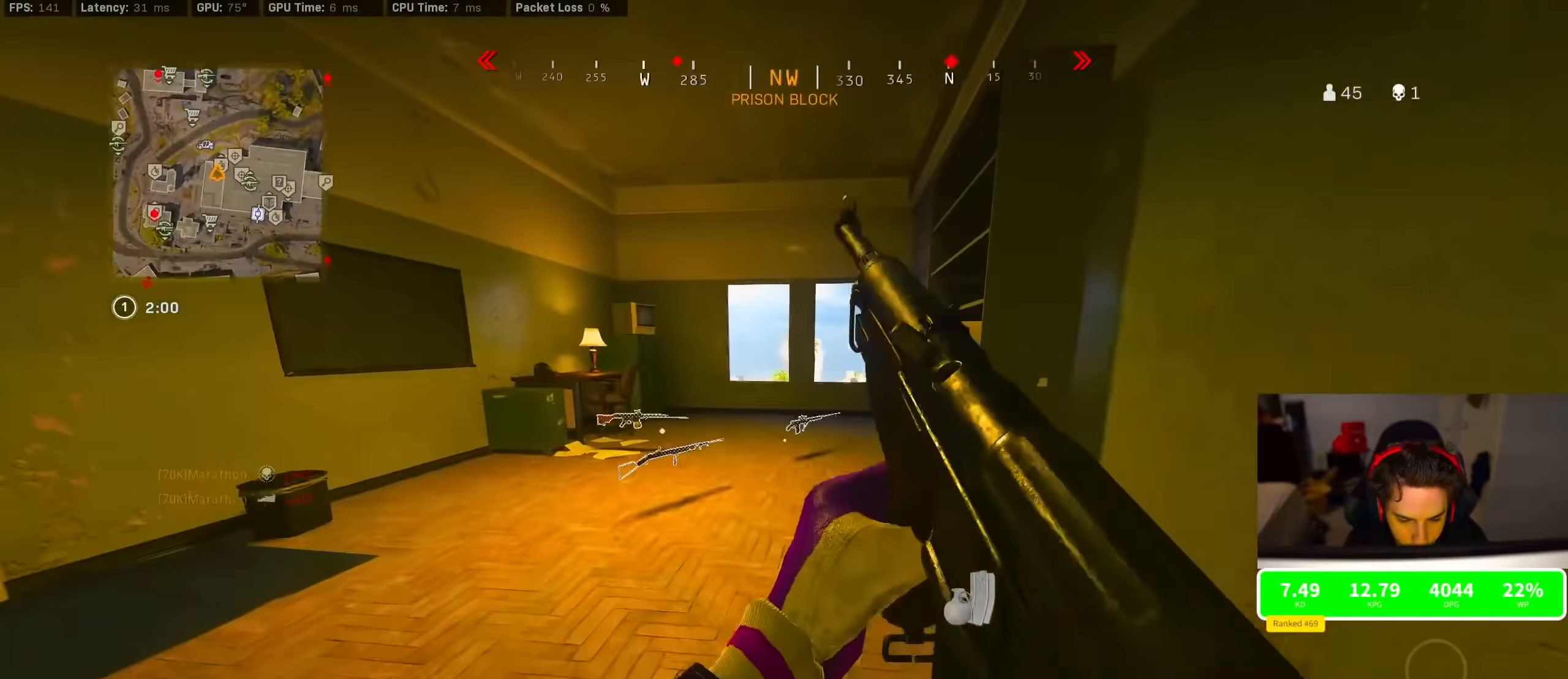
{"dt_ms": 500, "buttons": ["CROSS"], "left_stick": "up", "right_stick": "right", "events": [[17, "right_stick", "right"], [67, "R3", "down"], [150, "right_stick", "center"], [300, "R3", "up"], [350, "R3", "down"], [350, "right_stick", "right"], [433, "R3", "up"], [450, "CROSS", "down"]]}
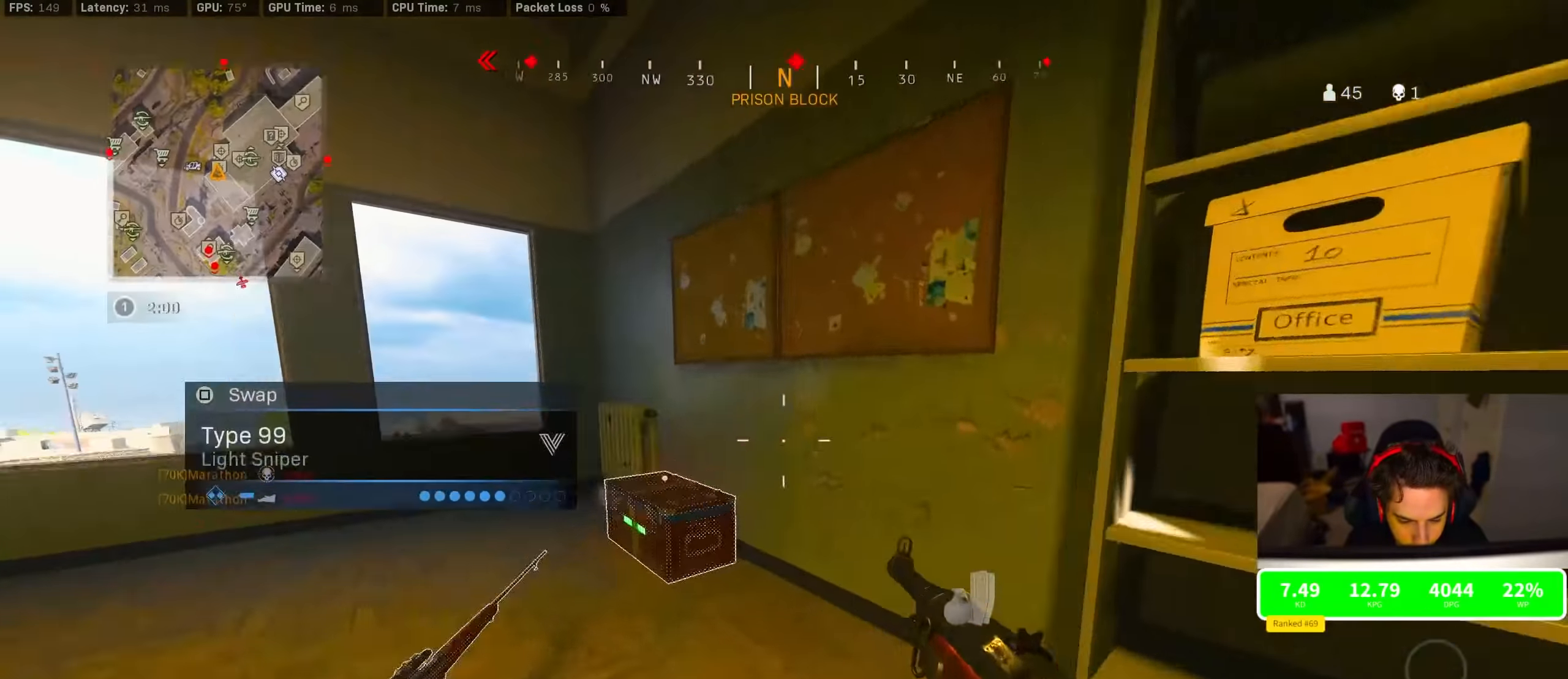
{"dt_ms": 500, "buttons": [], "left_stick": "down", "right_stick": "center", "events": [[17, "right_stick", "center"], [33, "CROSS", "up"], [100, "SQUARE", "down"], [183, "SQUARE", "up"], [183, "left_stick", "down-left"], [283, "TRIANGLE", "down"], [350, "TRIANGLE", "up"], [350, "left_stick", "down"], [483, "TRIANGLE", "down"], [500, "TRIANGLE", "up"]]}
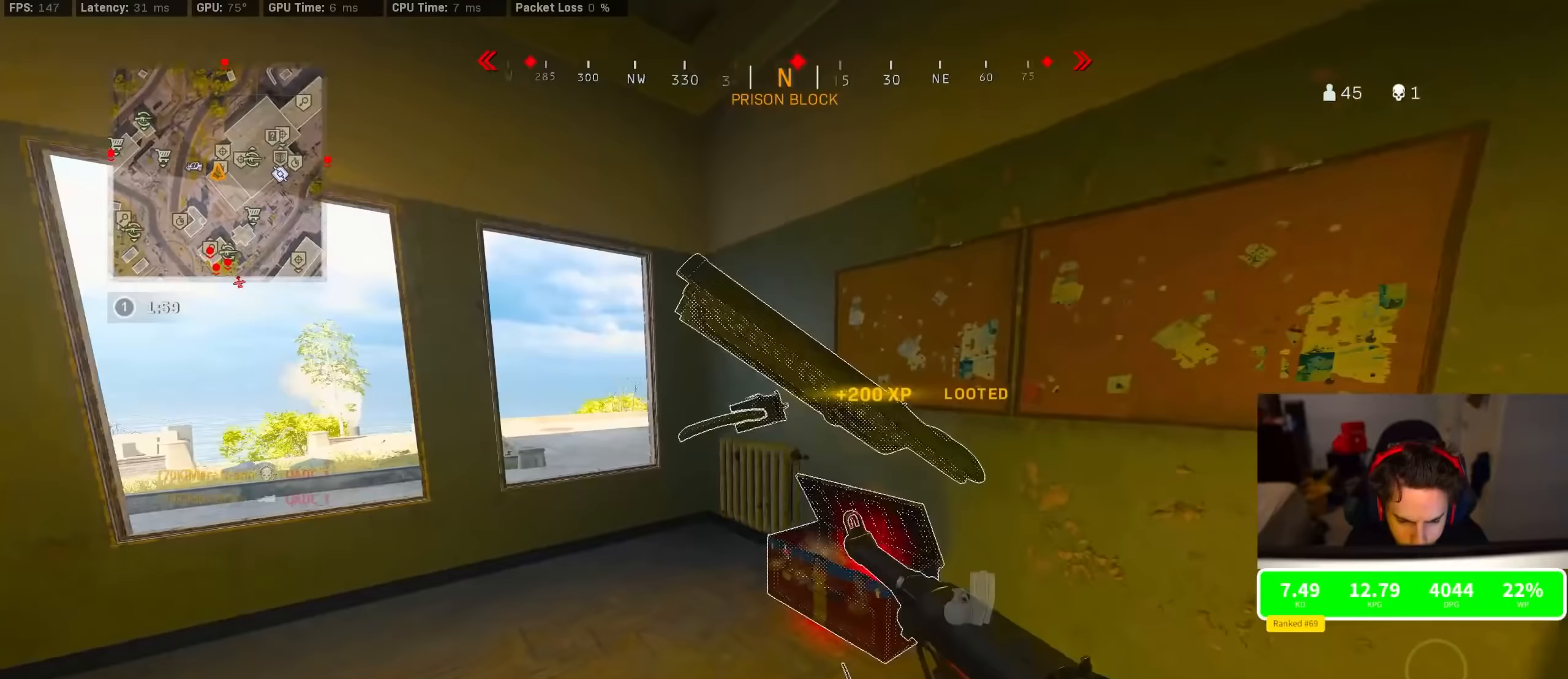
{"dt_ms": 500, "buttons": ["SQUARE"], "left_stick": "up", "right_stick": "center", "events": [[67, "TRIANGLE", "down"], [117, "TRIANGLE", "up"], [217, "TRIANGLE", "down"], [217, "left_stick", "center"], [283, "TRIANGLE", "up"], [300, "right_stick", "down-left"], [400, "right_stick", "center"], [467, "SQUARE", "down"], [467, "left_stick", "up"]]}
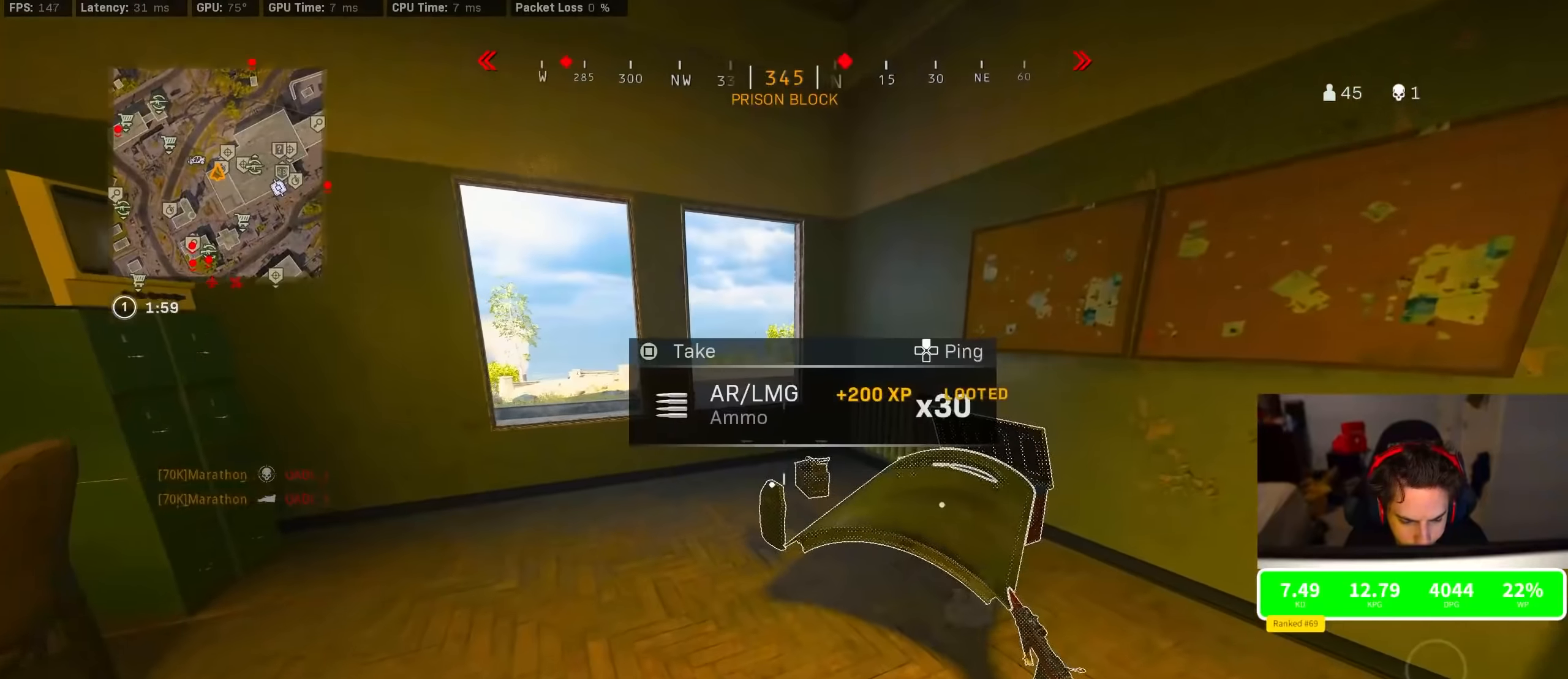
{"dt_ms": 500, "buttons": [], "left_stick": "up", "right_stick": "center", "events": [[33, "SQUARE", "up"], [217, "right_stick", "up-left"], [300, "CROSS", "down"], [367, "right_stick", "center"], [433, "CROSS", "up"]]}
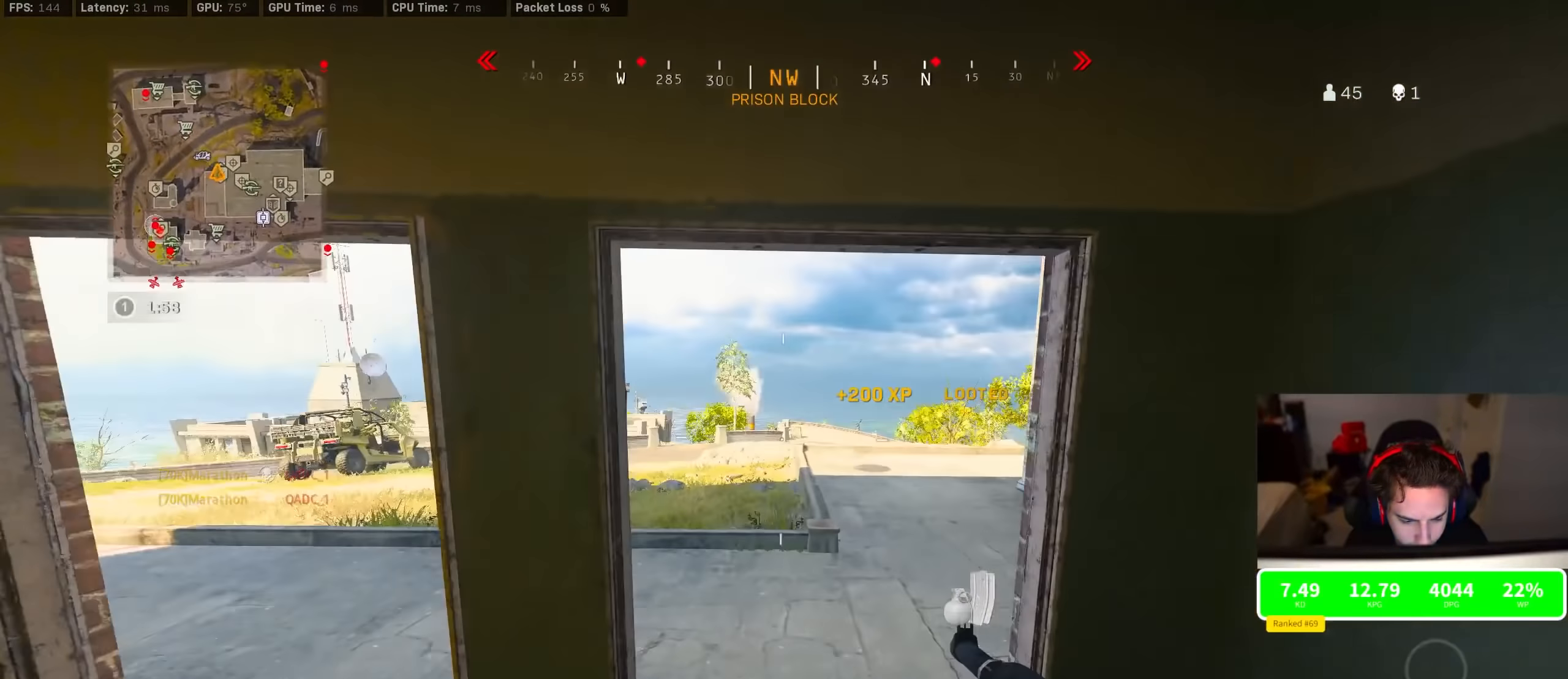
{"dt_ms": 500, "buttons": [], "left_stick": "up", "right_stick": "center", "events": [[200, "right_stick", "right"], [483, "right_stick", "center"]]}
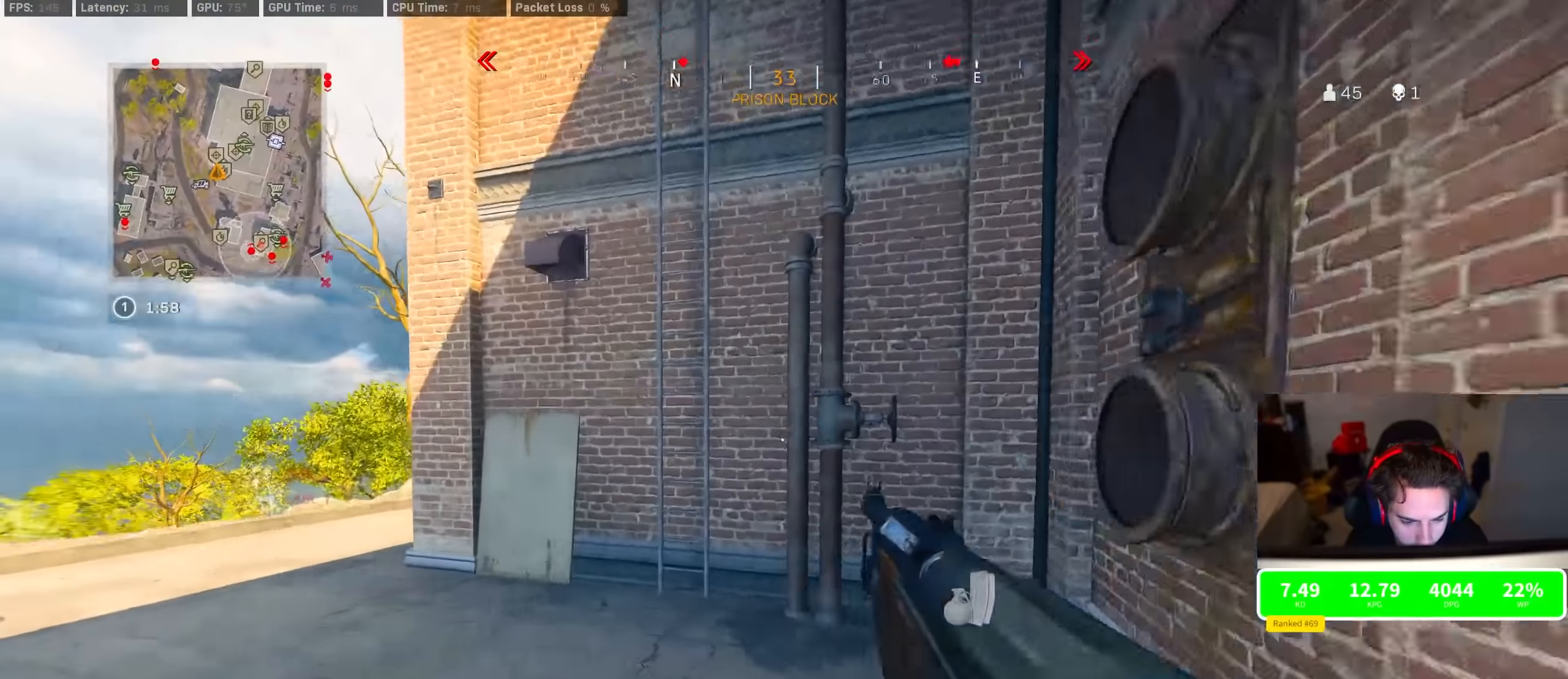
{"dt_ms": 500, "buttons": [], "left_stick": "left", "right_stick": "center", "events": [[167, "right_stick", "right"], [250, "right_stick", "center"], [300, "left_stick", "up-left"], [317, "CROSS", "down"], [417, "CROSS", "up"], [417, "left_stick", "left"]]}
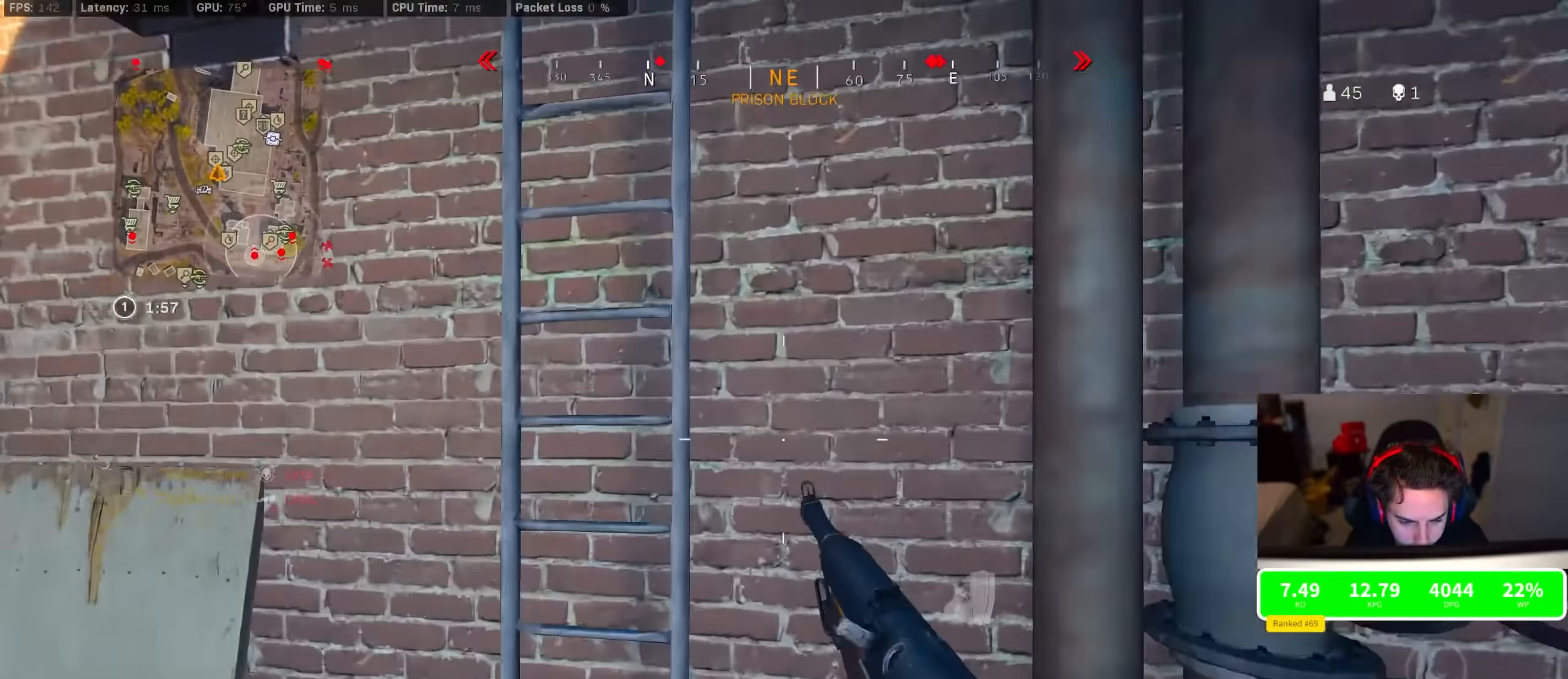
{"dt_ms": 500, "buttons": [], "left_stick": "up", "right_stick": "center", "events": [[100, "left_stick", "up-left"], [267, "left_stick", "up"]]}
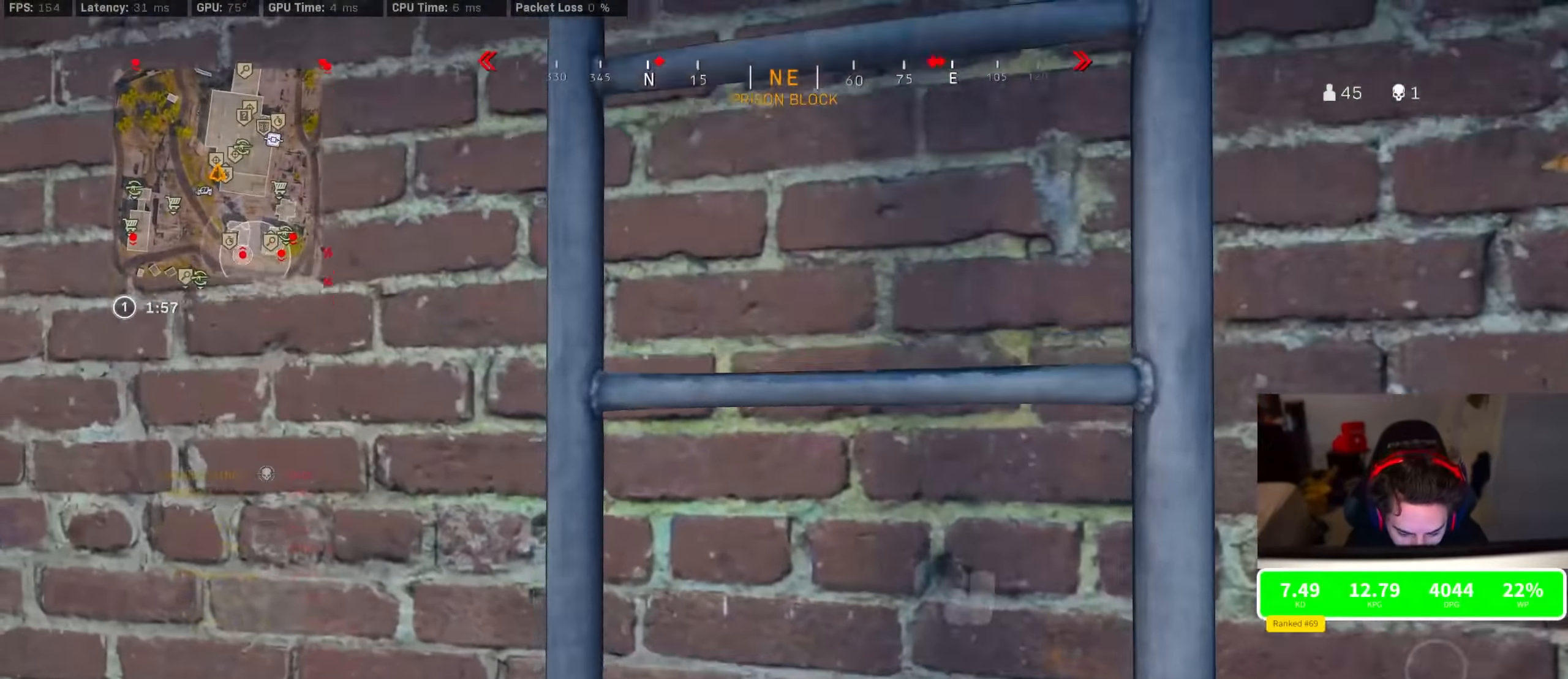
{"dt_ms": 500, "buttons": [], "left_stick": "up", "right_stick": "center", "events": [[83, "right_stick", "left"], [450, "right_stick", "center"]]}
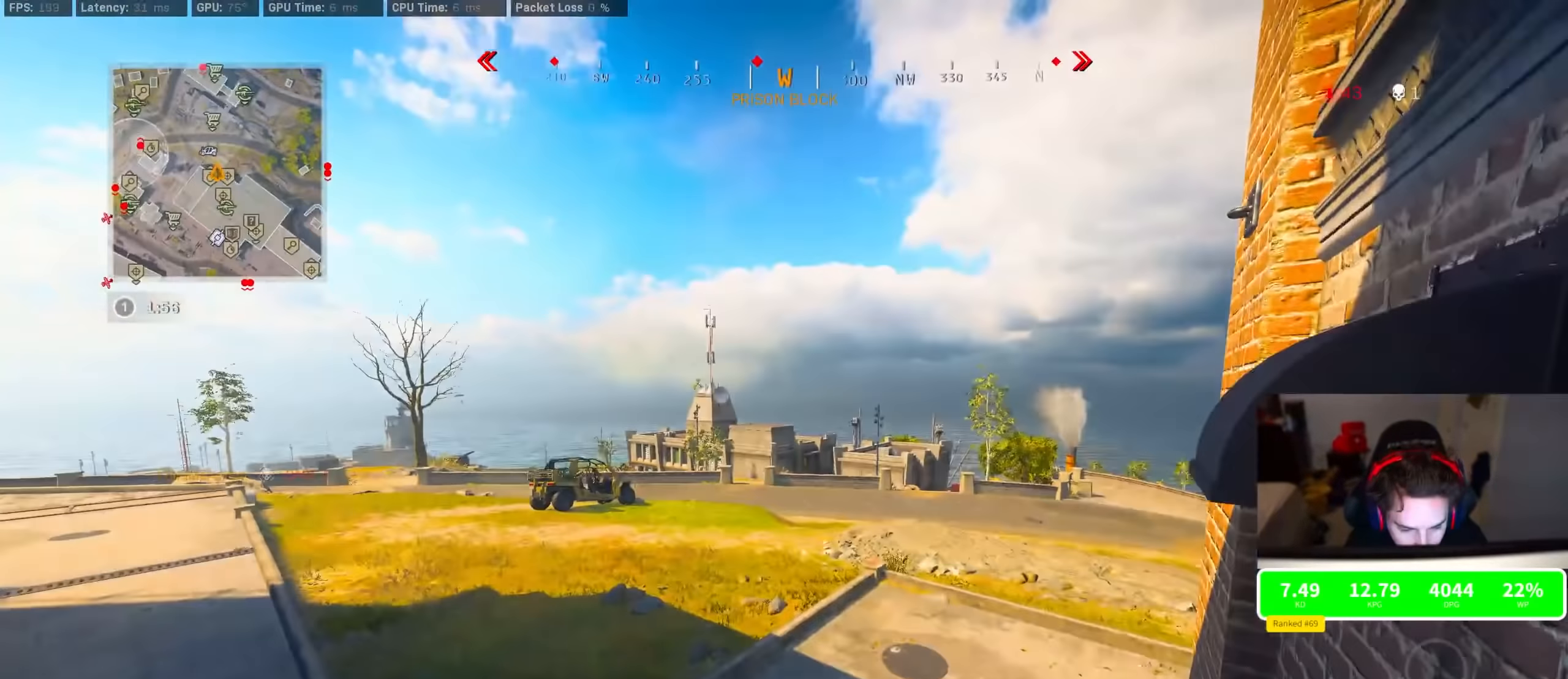
{"dt_ms": 500, "buttons": [], "left_stick": "up", "right_stick": "center", "events": []}
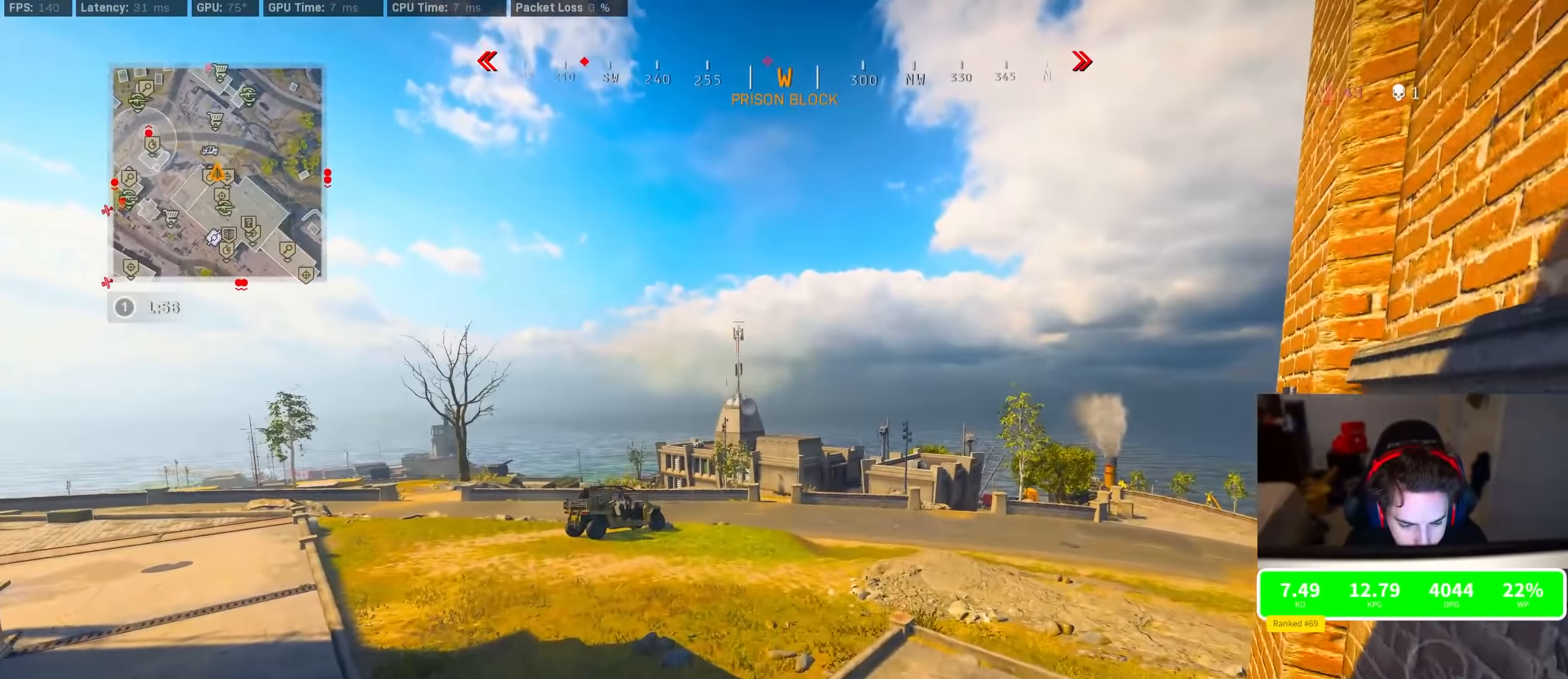
{"dt_ms": 500, "buttons": [], "left_stick": "up", "right_stick": "up-right", "events": [[250, "right_stick", "up-left"], [467, "right_stick", "up-right"]]}
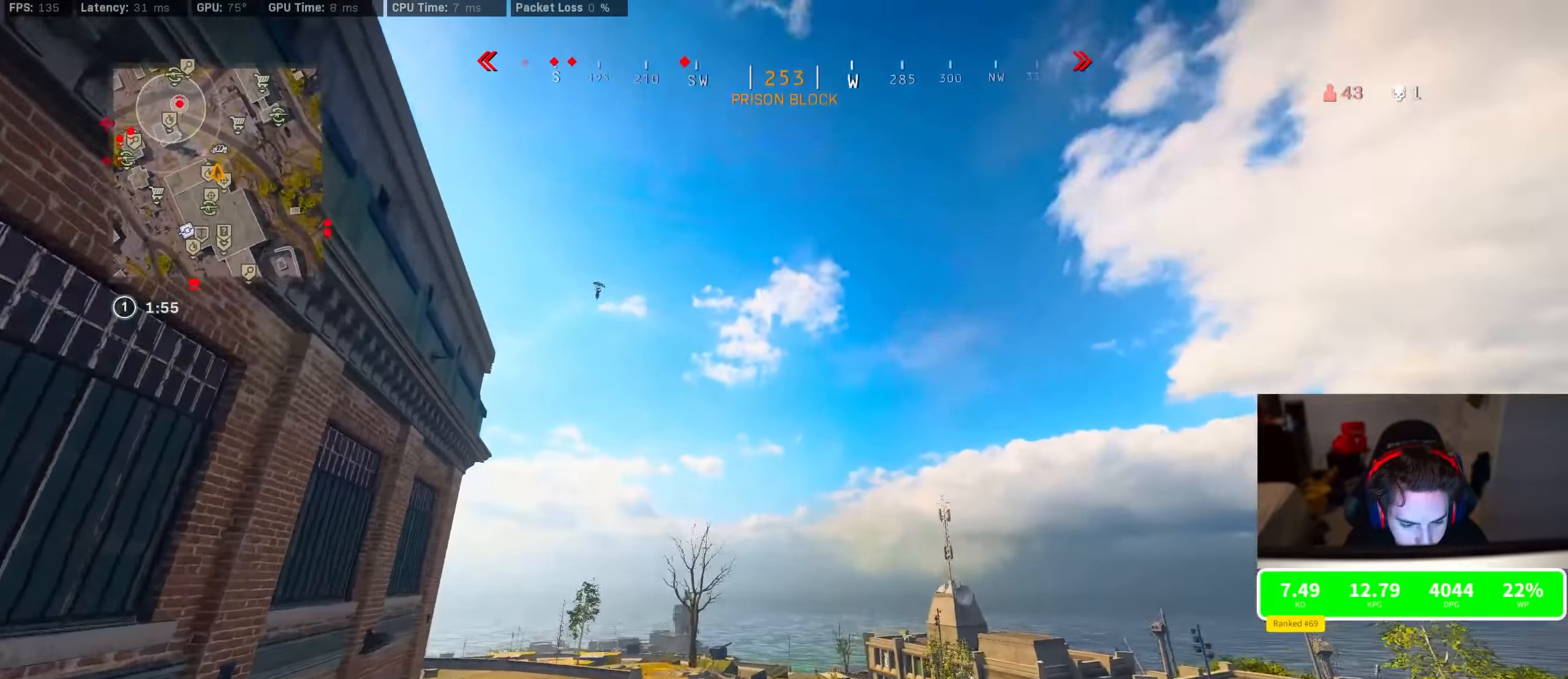
{"dt_ms": 500, "buttons": [], "left_stick": "up", "right_stick": "right", "events": [[200, "right_stick", "center"], [300, "right_stick", "right"]]}
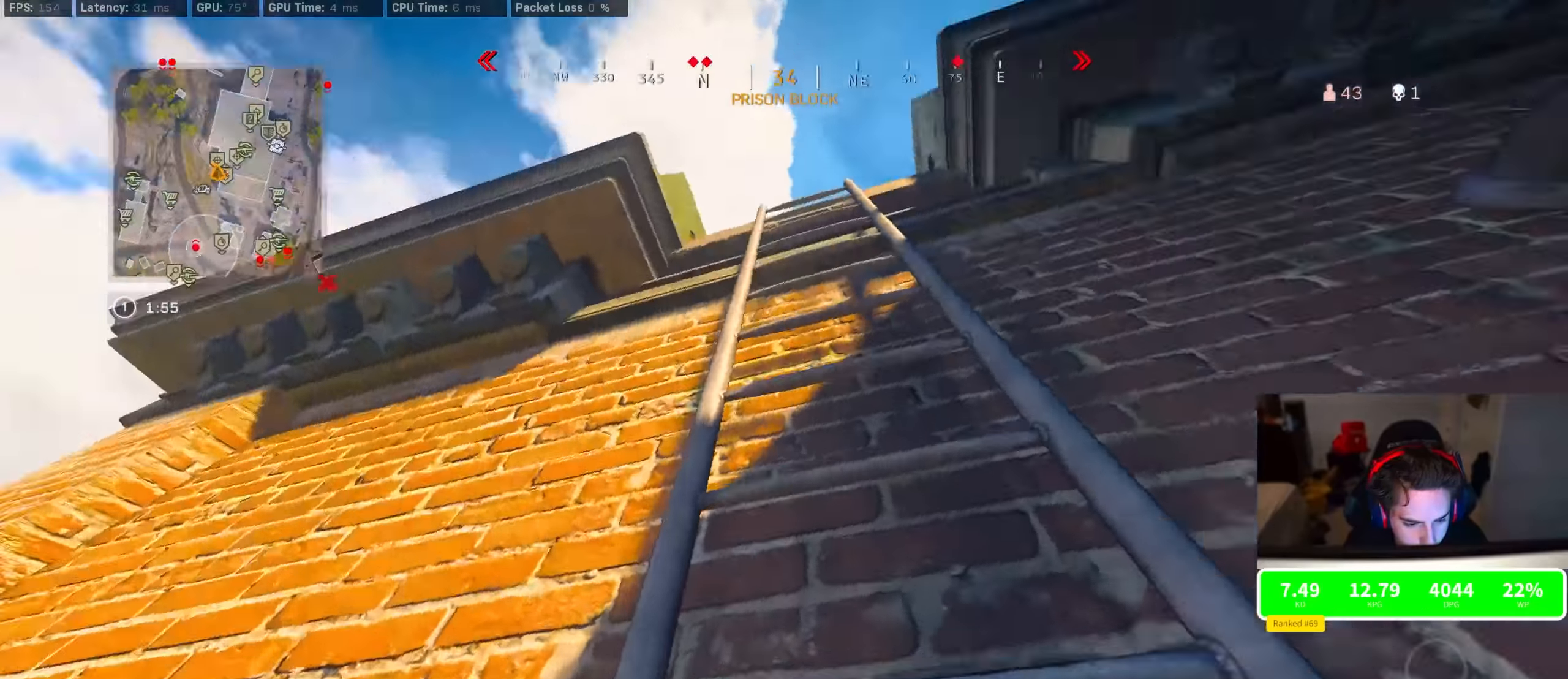
{"dt_ms": 500, "buttons": [], "left_stick": "up", "right_stick": "center", "events": [[133, "right_stick", "center"], [317, "right_stick", "down-right"], [433, "right_stick", "center"]]}